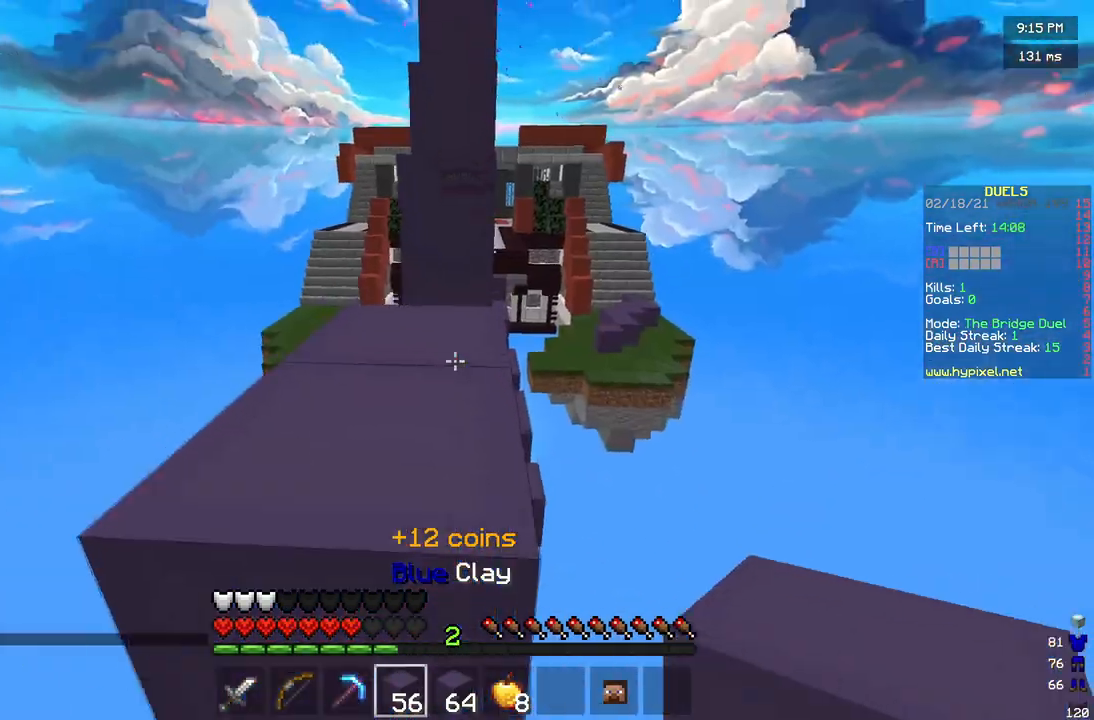
Gameplay with keyboard and mouse; each line is a JSON object with the keys and mouse buttons held at the frame after it. "events" lists presses ("down") and releases ("up") of "a", "d", "s", "w", "mouse_left" and "mouse_right" between this image and that frame as [ms after this image, input, new state], when the widget could be followed in between. "mouse_left", "mouse_right" = the "left", "right" buttons of the "mouse" list. No other keys are recorded. Fast repeated clicks can show as one long hold. Mouse movement is not recorded.
{"keys": ["w"], "mouse": ["right"], "events": [[500, "mouse_right", "down"]]}
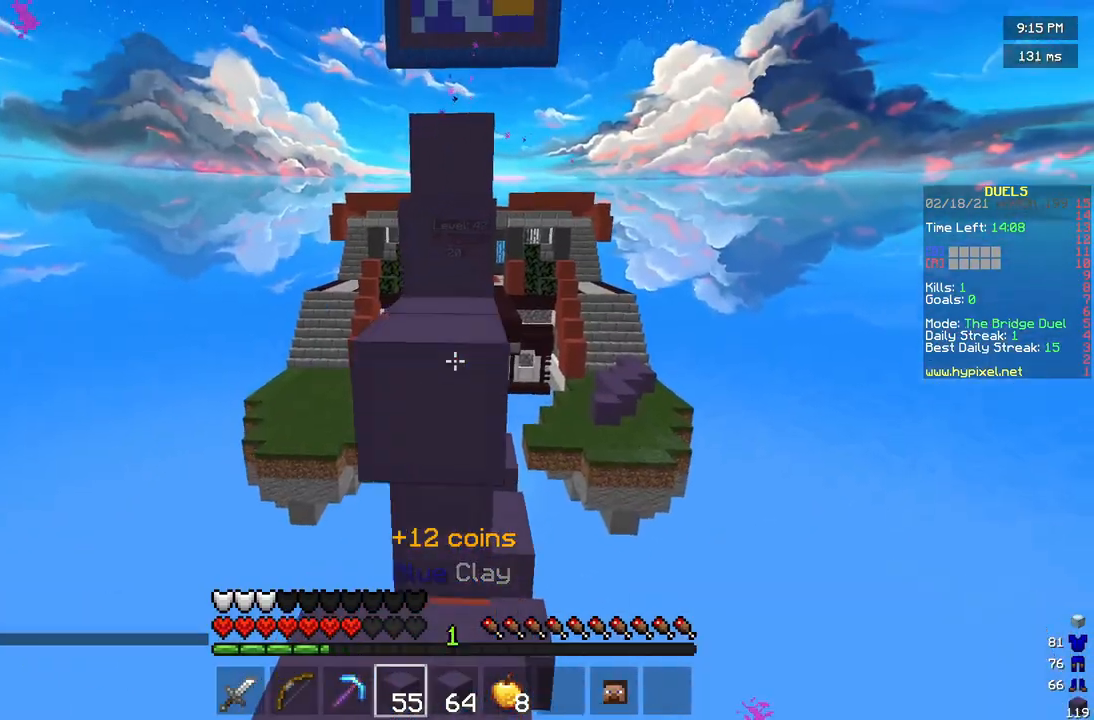
{"keys": ["w"], "mouse": [], "events": [[42, "mouse_right", "up"]]}
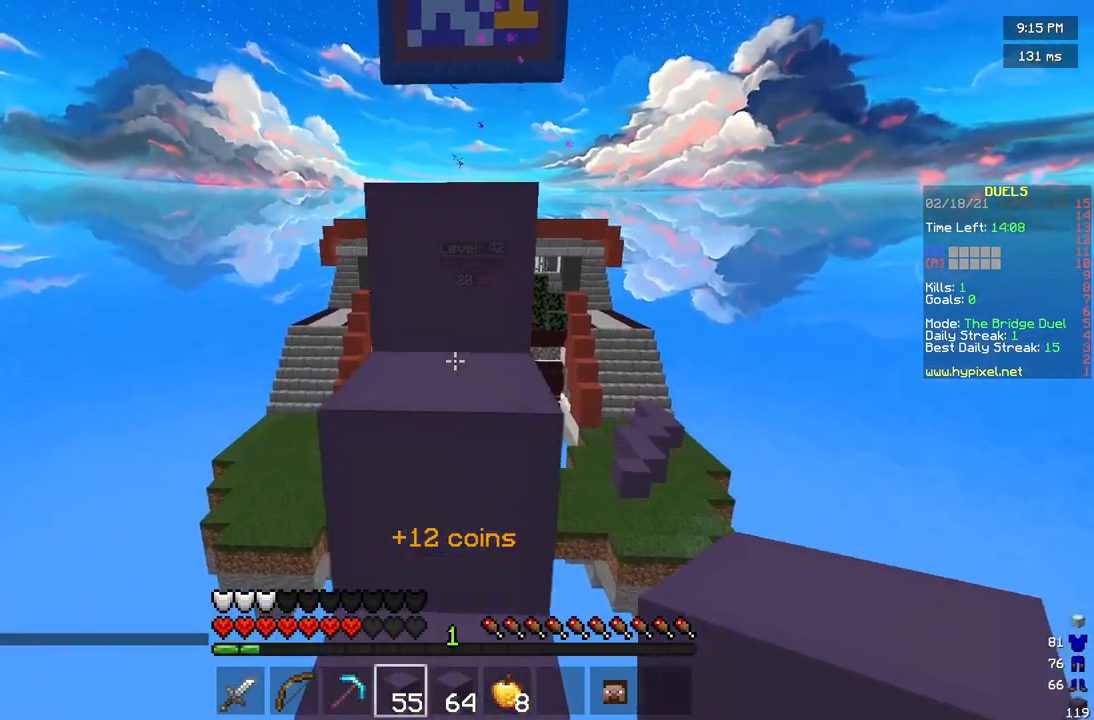
{"keys": ["w"], "mouse": [], "events": [[167, "w", "up"], [375, "w", "down"]]}
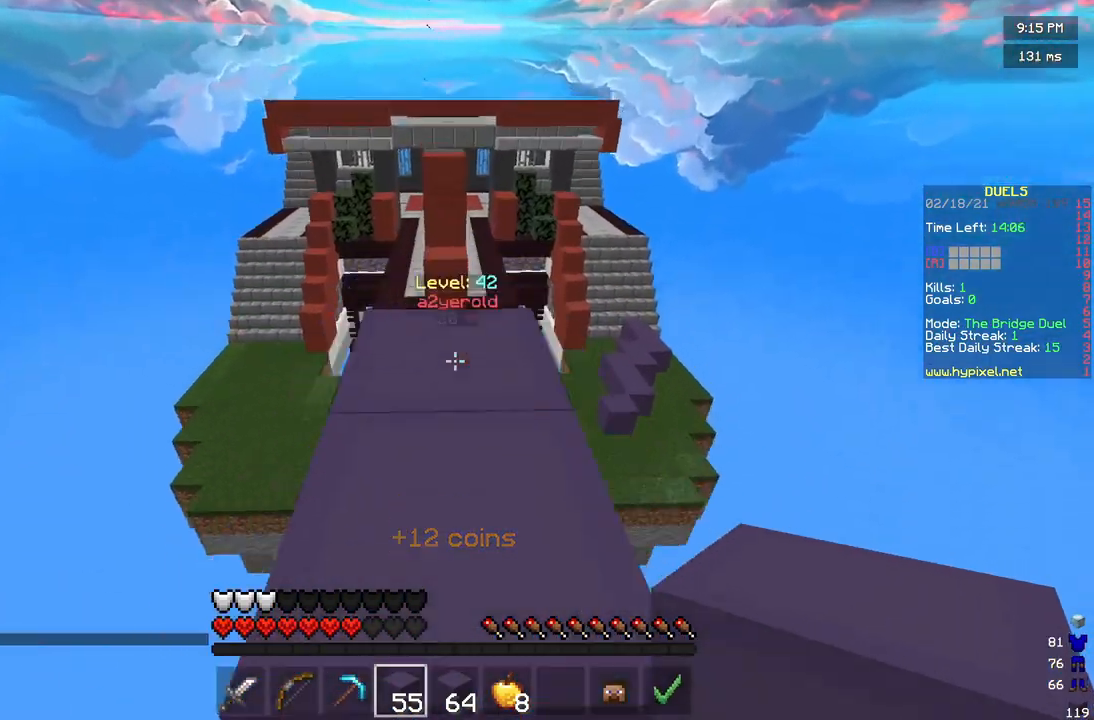
{"keys": ["w"], "mouse": [], "events": []}
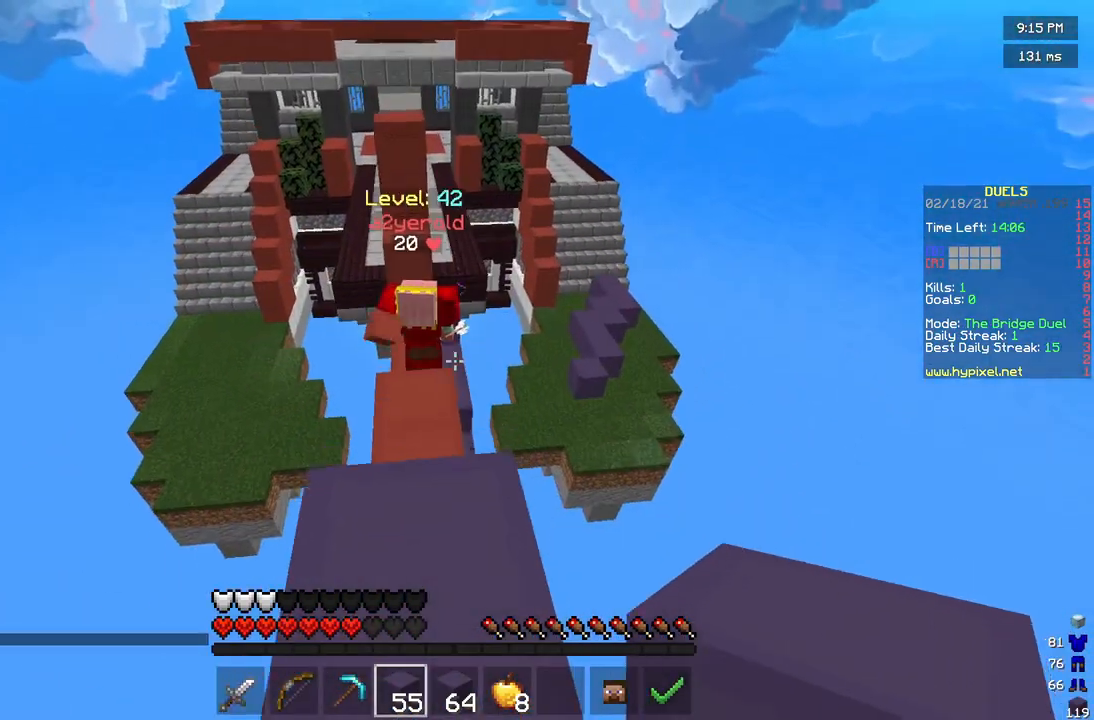
{"keys": ["d", "w"], "mouse": [], "events": [[250, "d", "down"]]}
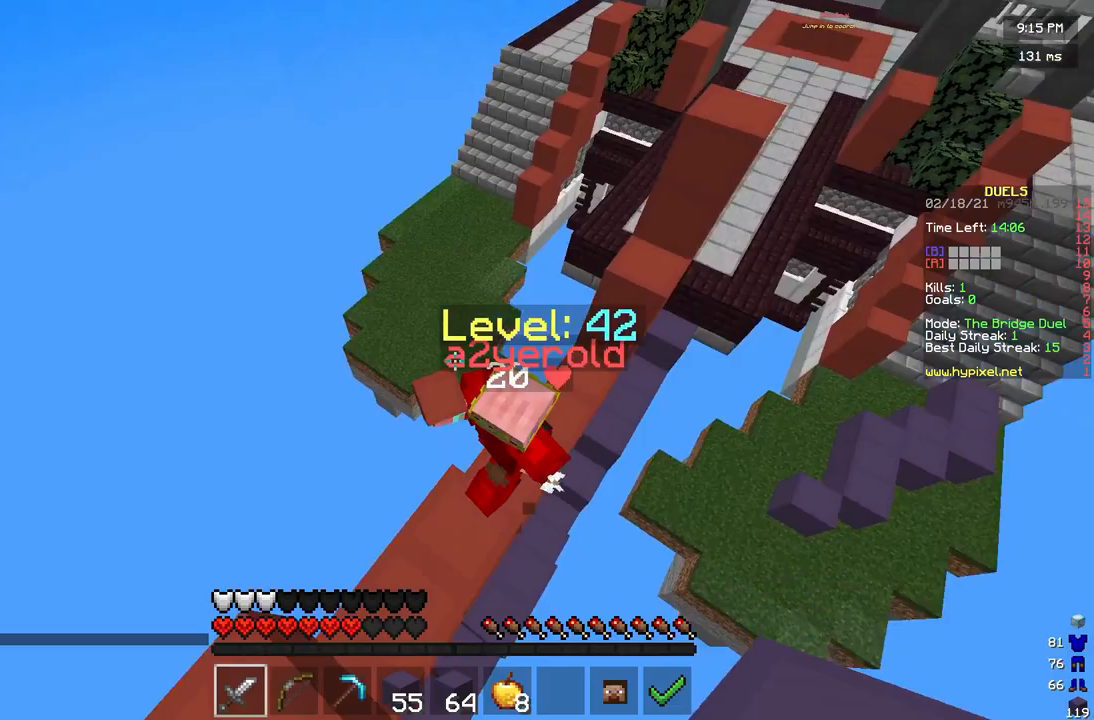
{"keys": ["w"], "mouse": [], "events": [[125, "mouse_left", "down"], [208, "d", "up"], [333, "mouse_left", "up"]]}
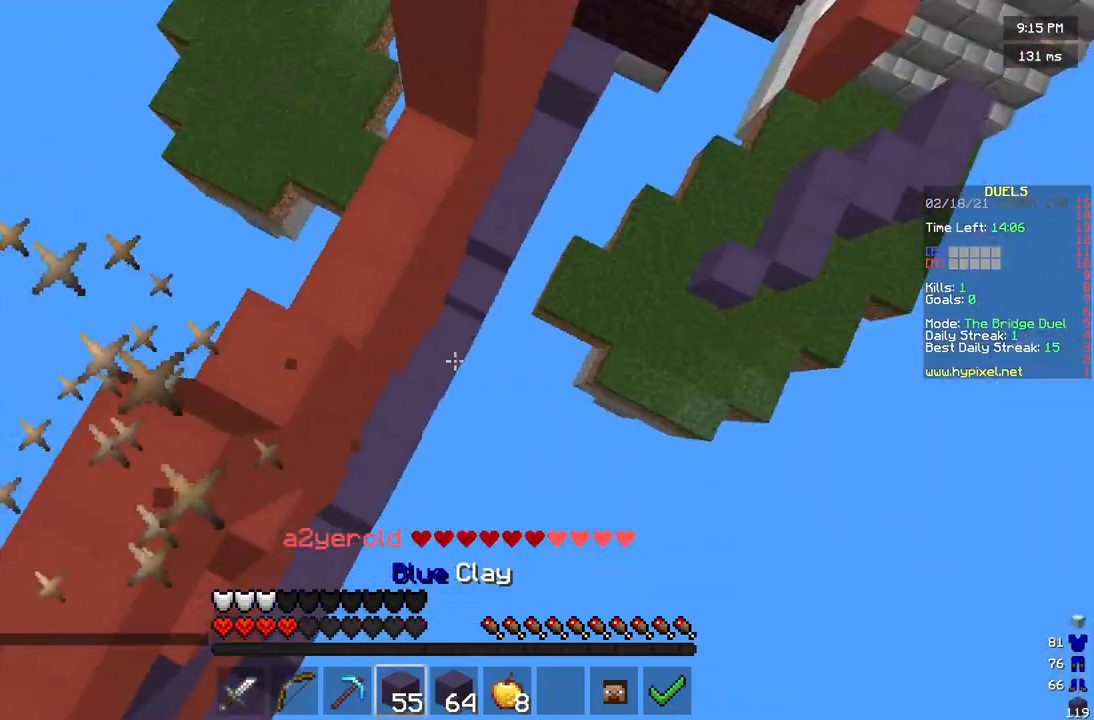
{"keys": ["a", "w"], "mouse": [], "events": [[458, "a", "down"]]}
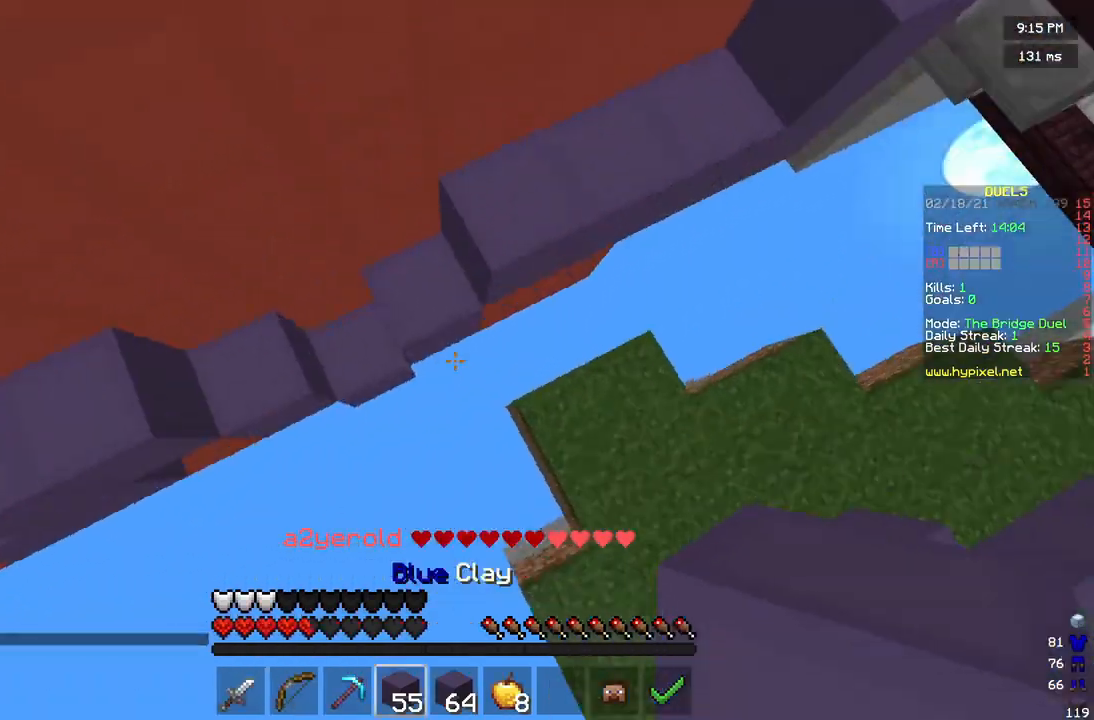
{"keys": ["w"], "mouse": [], "events": [[125, "mouse_right", "down"], [250, "a", "up"], [333, "mouse_right", "up"]]}
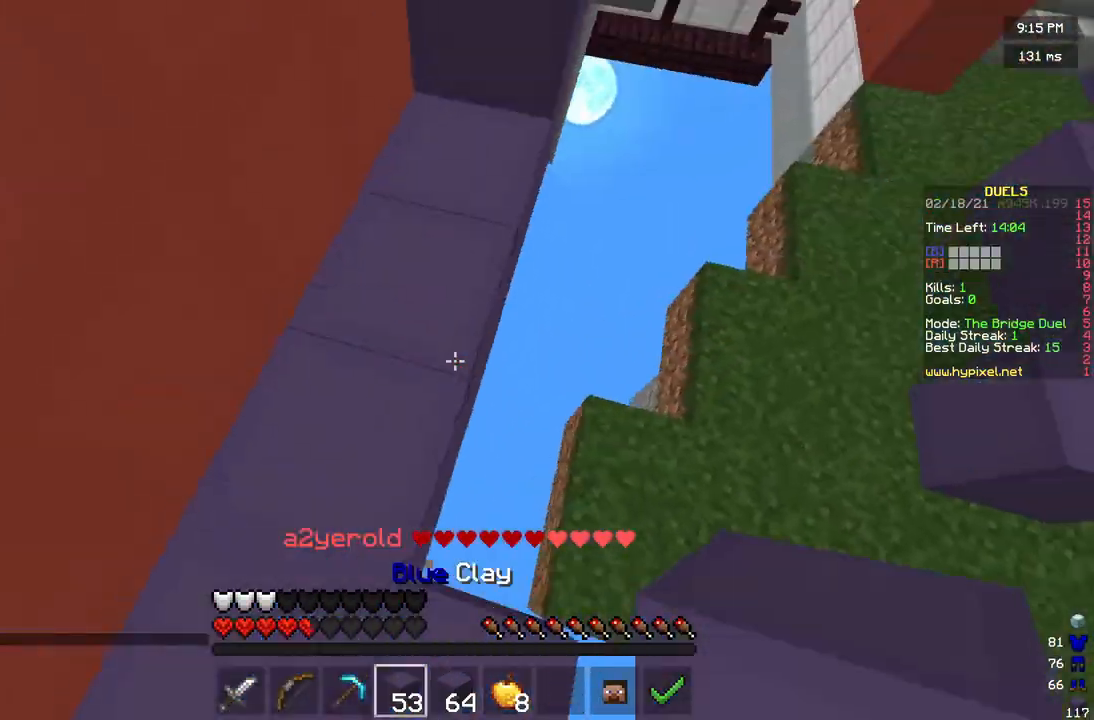
{"keys": ["w"], "mouse": ["right"], "events": [[458, "mouse_right", "down"]]}
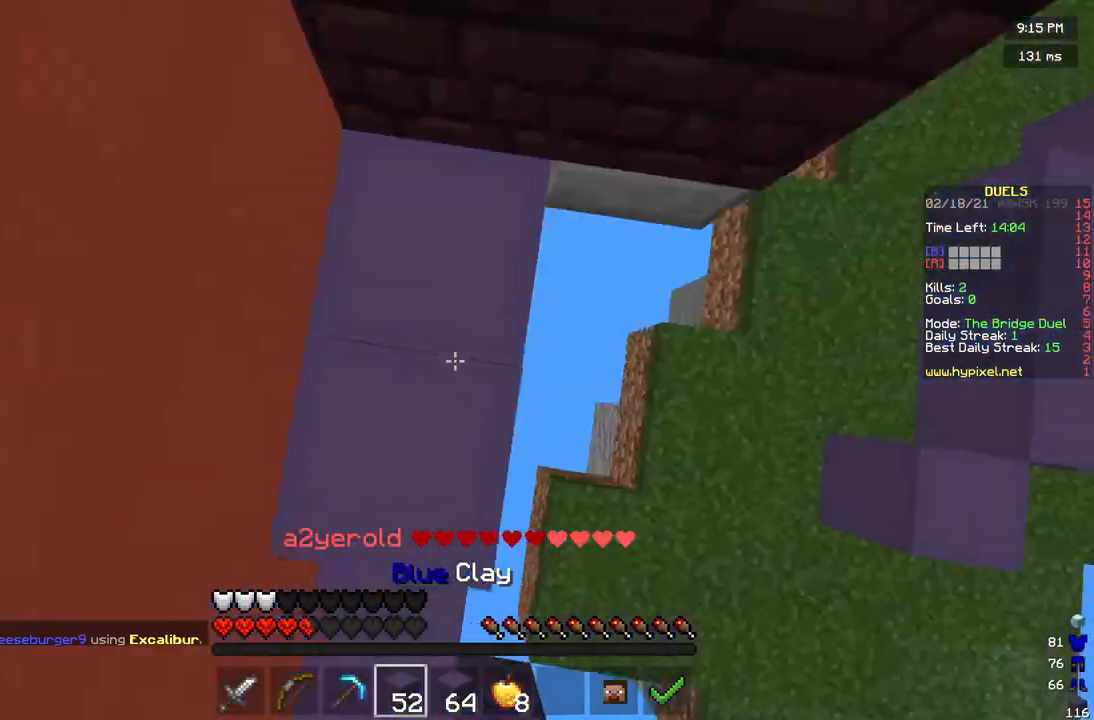
{"keys": ["w"], "mouse": [], "events": [[42, "mouse_right", "up"]]}
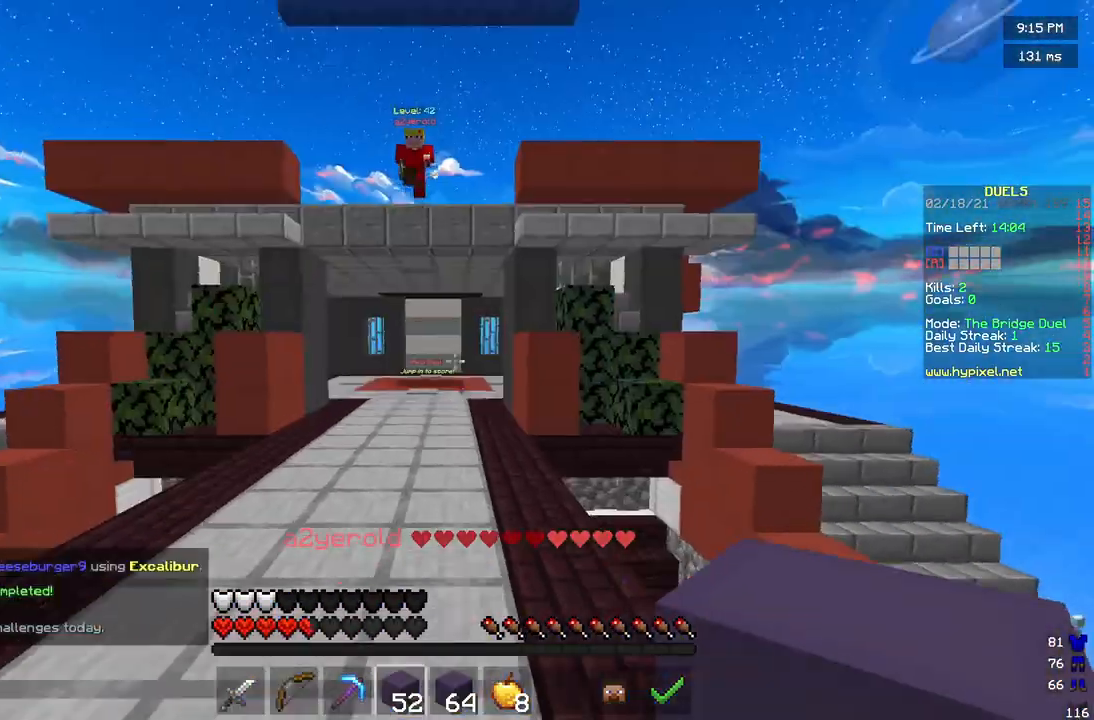
{"keys": ["w"], "mouse": [], "events": []}
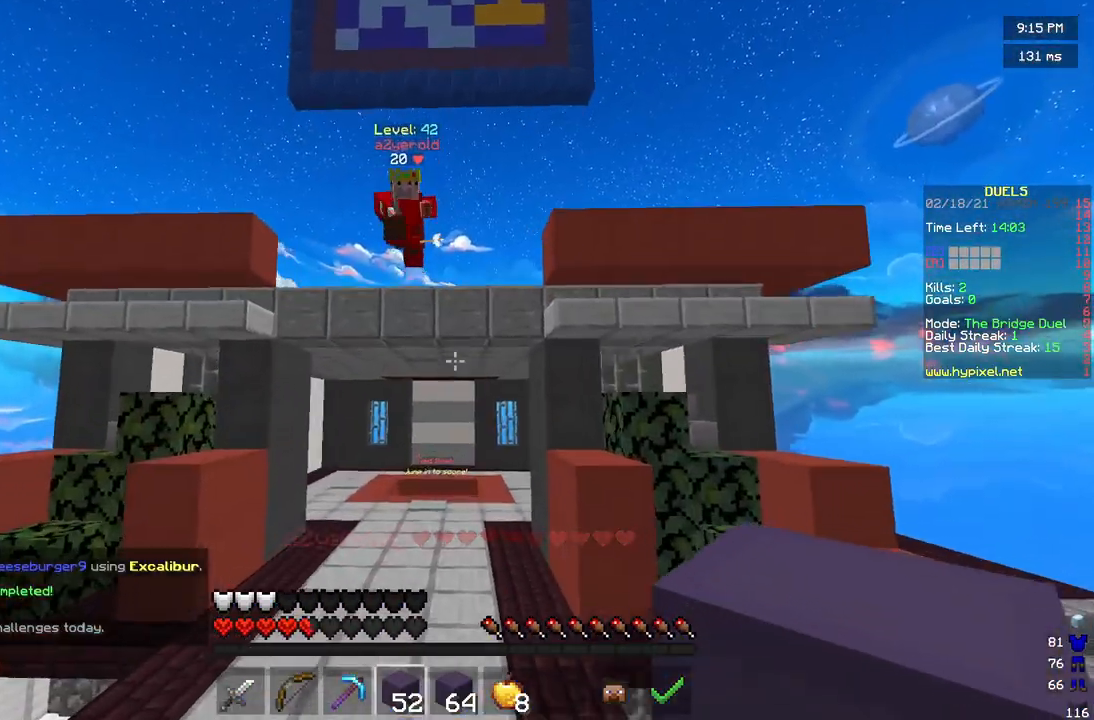
{"keys": ["s"], "mouse": ["right"], "events": [[83, "w", "up"], [125, "s", "down"], [167, "mouse_right", "down"]]}
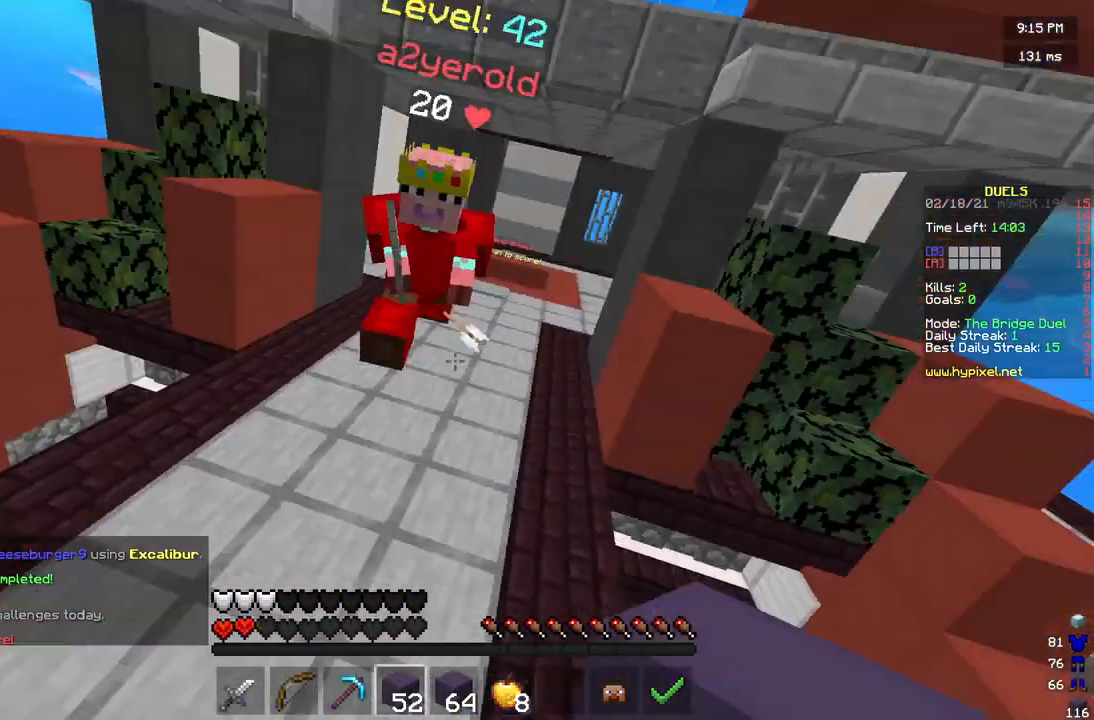
{"keys": ["d", "w"], "mouse": [], "events": [[125, "d", "down"], [208, "mouse_right", "up"], [208, "s", "up"], [292, "w", "down"]]}
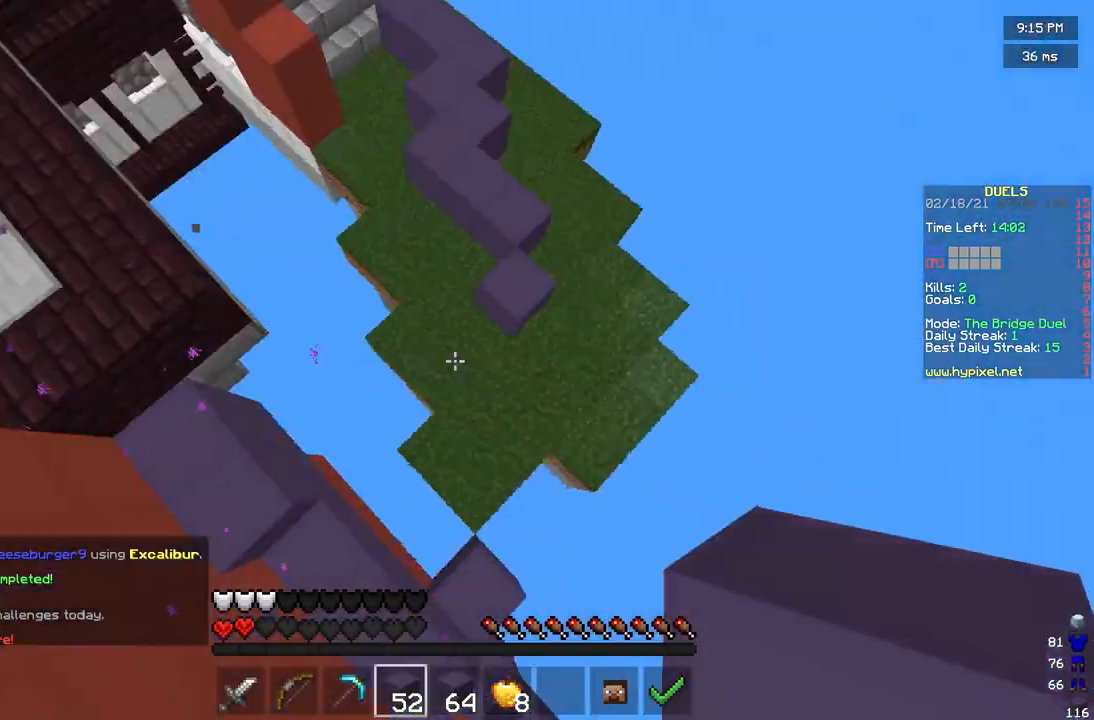
{"keys": ["d", "w"], "mouse": ["right"], "events": [[167, "mouse_right", "down"], [208, "mouse_right", "up"], [292, "d", "up"], [292, "mouse_right", "down"], [333, "mouse_right", "up"], [417, "mouse_right", "down"], [458, "d", "down"]]}
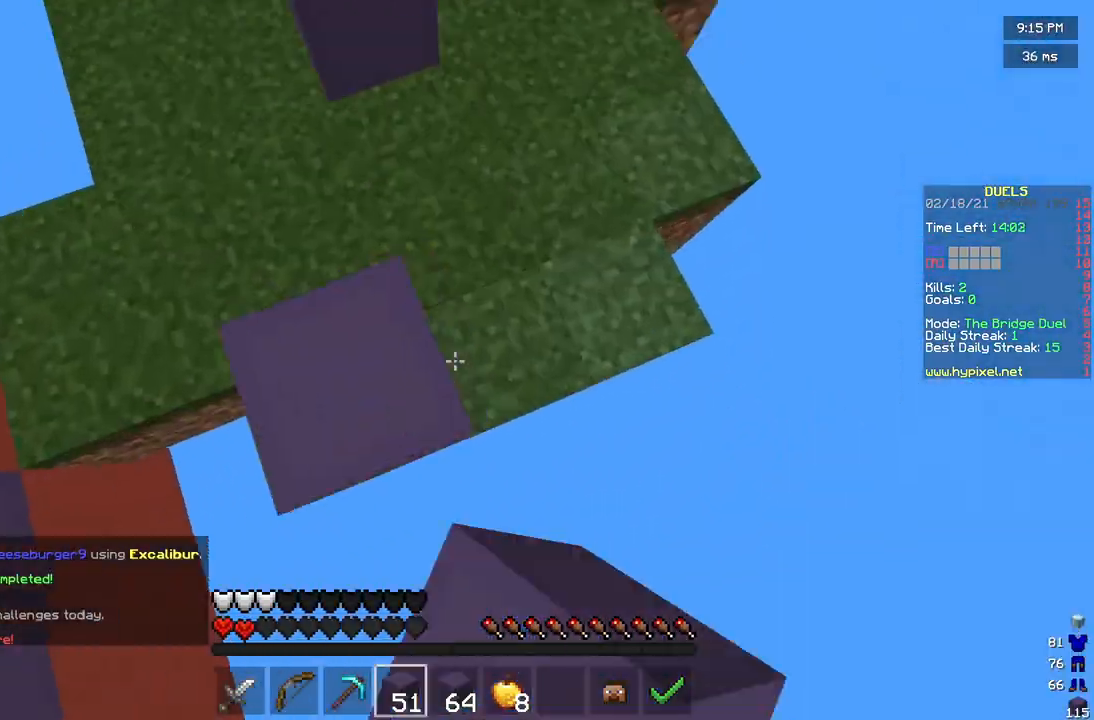
{"keys": ["d", "w"], "mouse": ["right"], "events": [[125, "mouse_right", "up"], [208, "mouse_right", "down"]]}
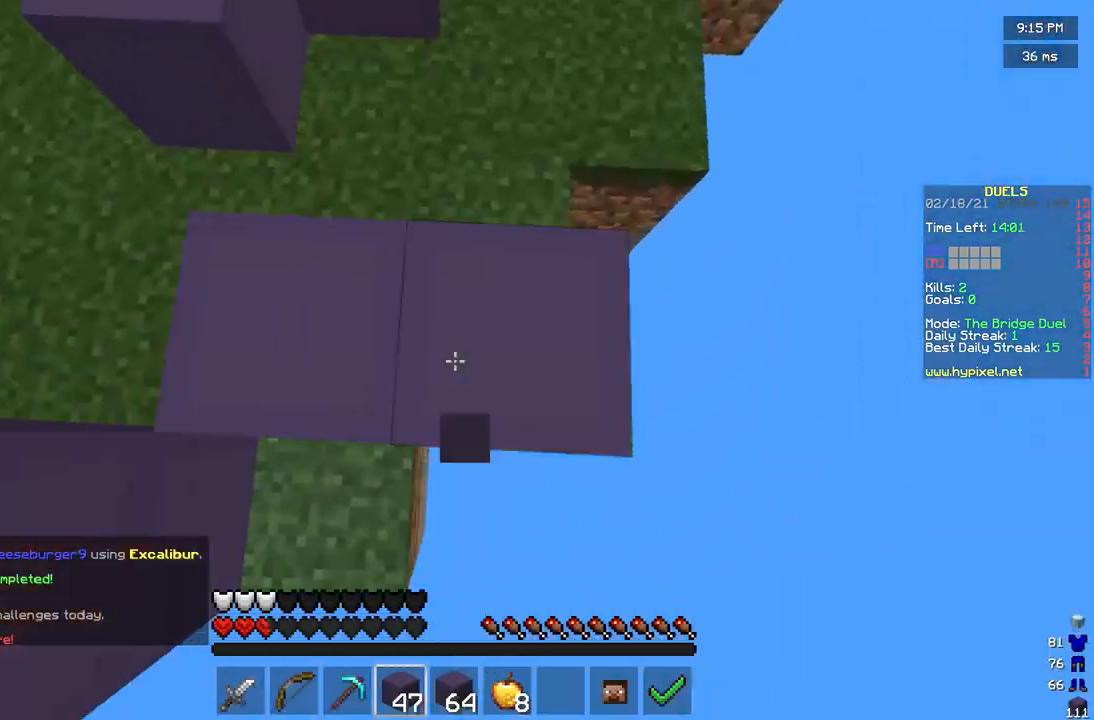
{"keys": ["d", "w"], "mouse": ["right"], "events": [[42, "mouse_right", "up"], [125, "mouse_right", "down"]]}
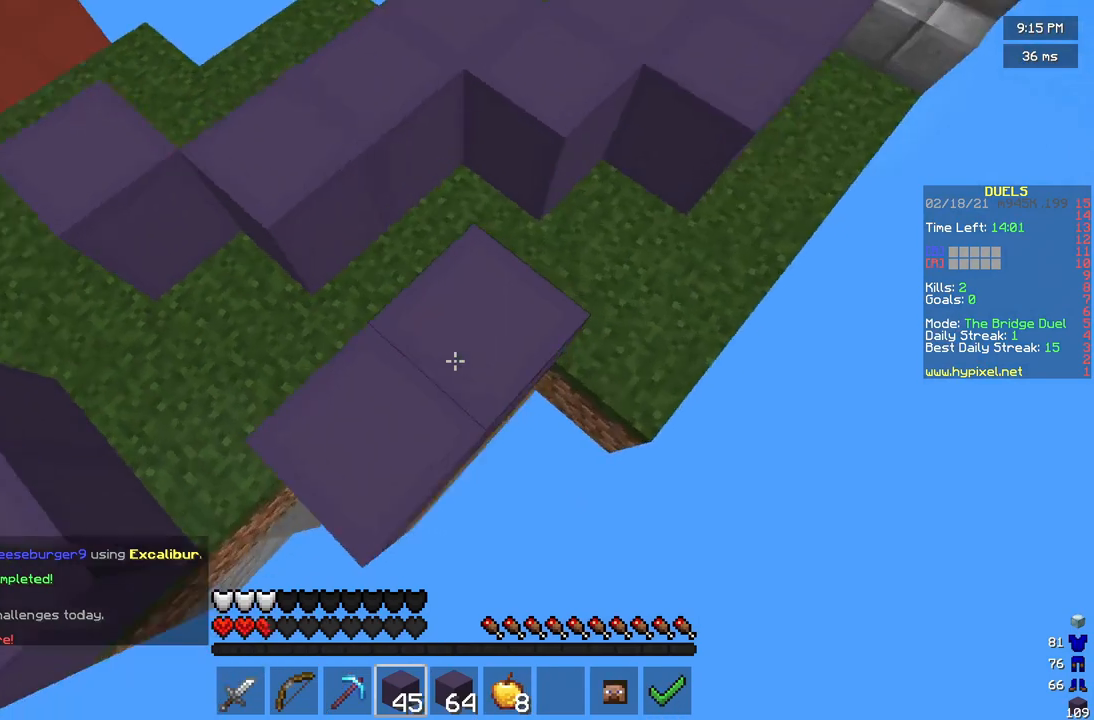
{"keys": ["d", "w"], "mouse": ["right"], "events": []}
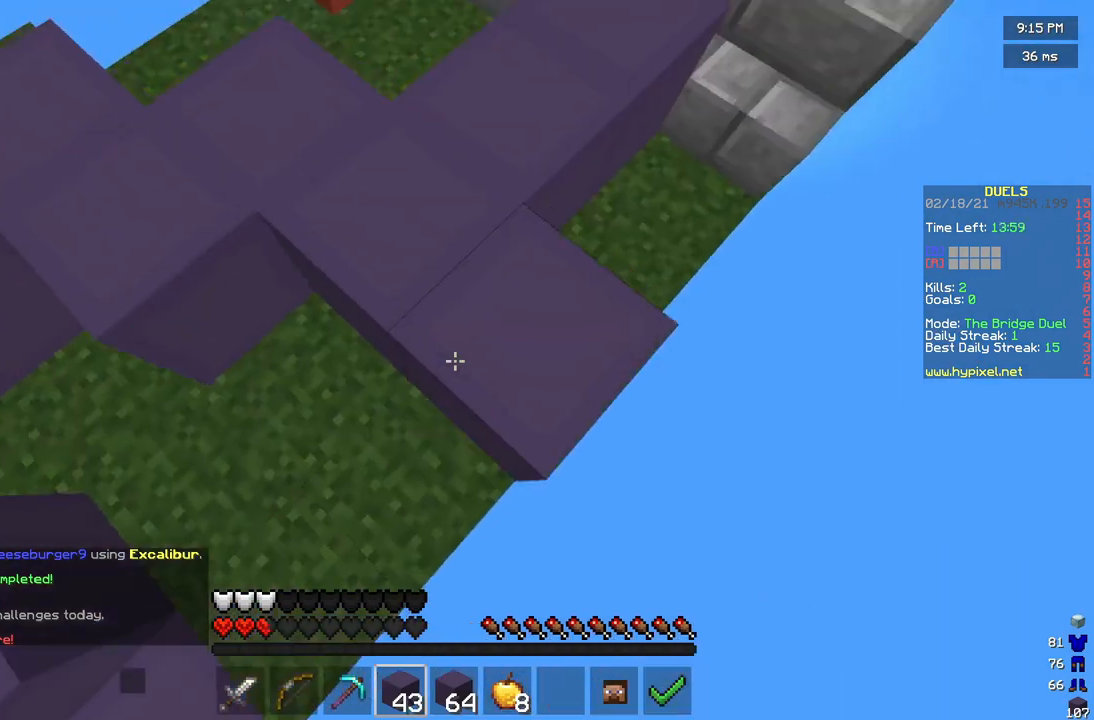
{"keys": ["d", "w"], "mouse": ["right"], "events": [[292, "mouse_right", "up"], [375, "mouse_right", "down"]]}
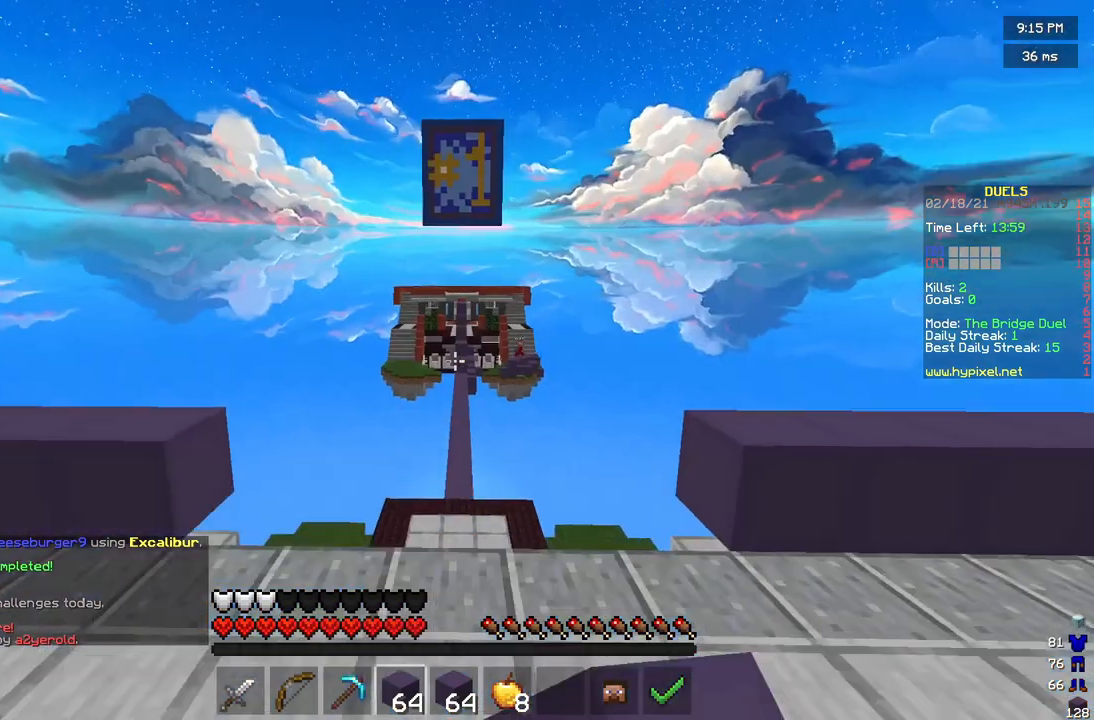
{"keys": ["w"], "mouse": [], "events": [[83, "mouse_right", "up"], [333, "d", "up"]]}
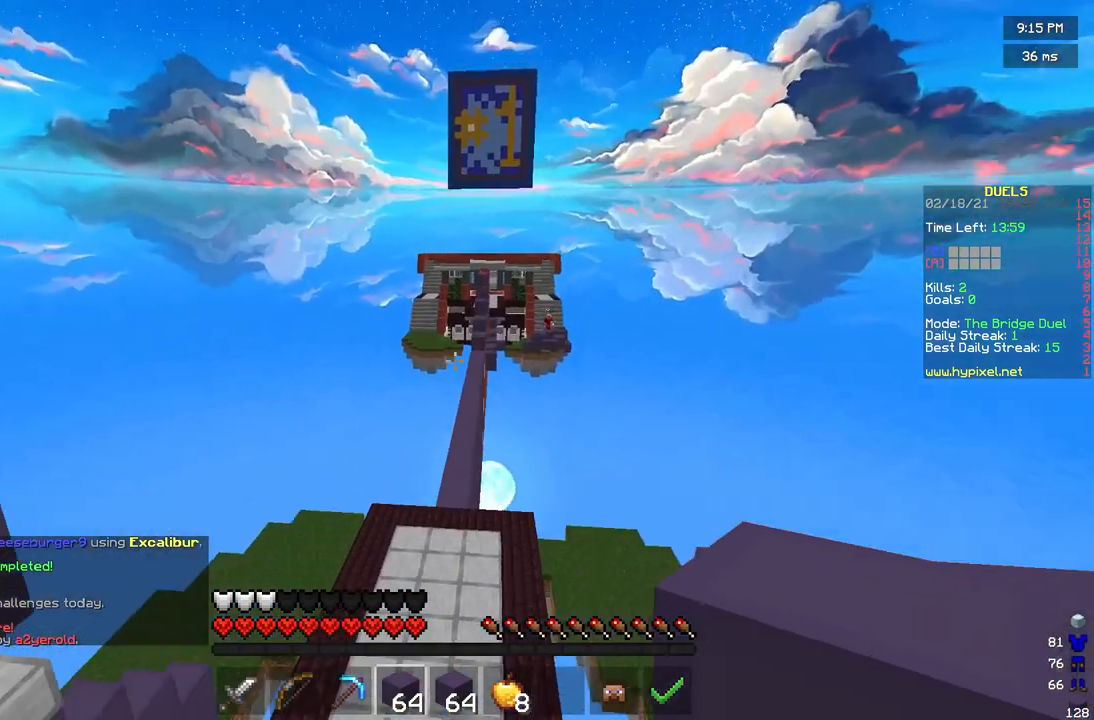
{"keys": ["a", "w"], "mouse": [], "events": [[83, "a", "down"]]}
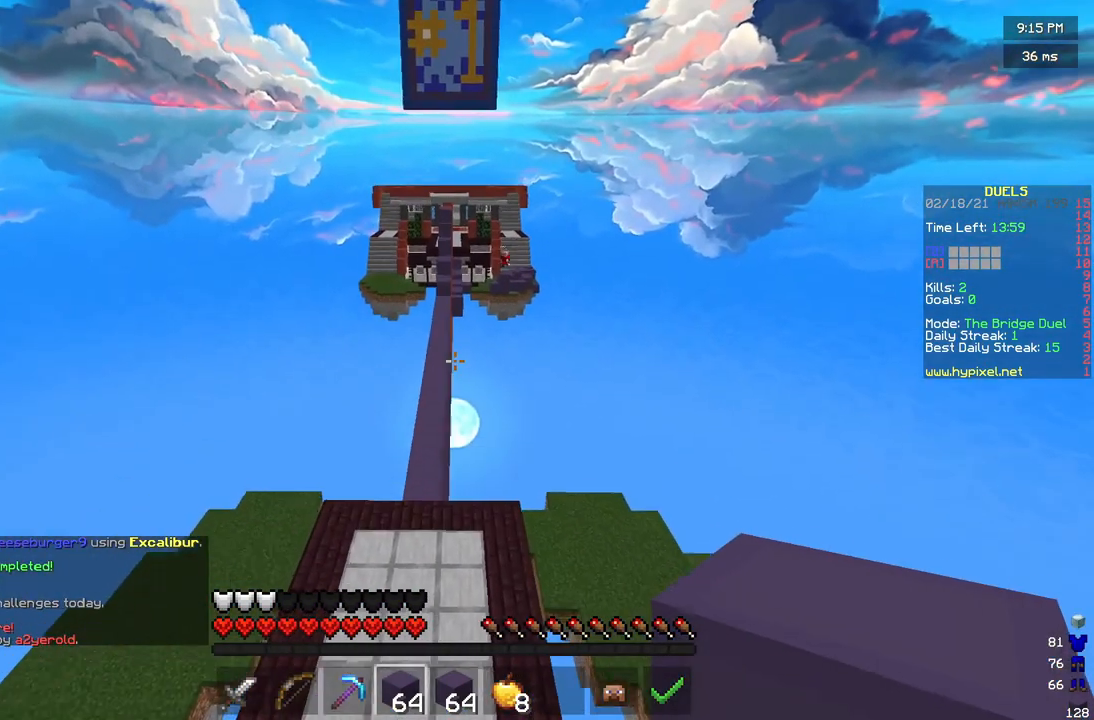
{"keys": ["w"], "mouse": [], "events": [[42, "a", "up"]]}
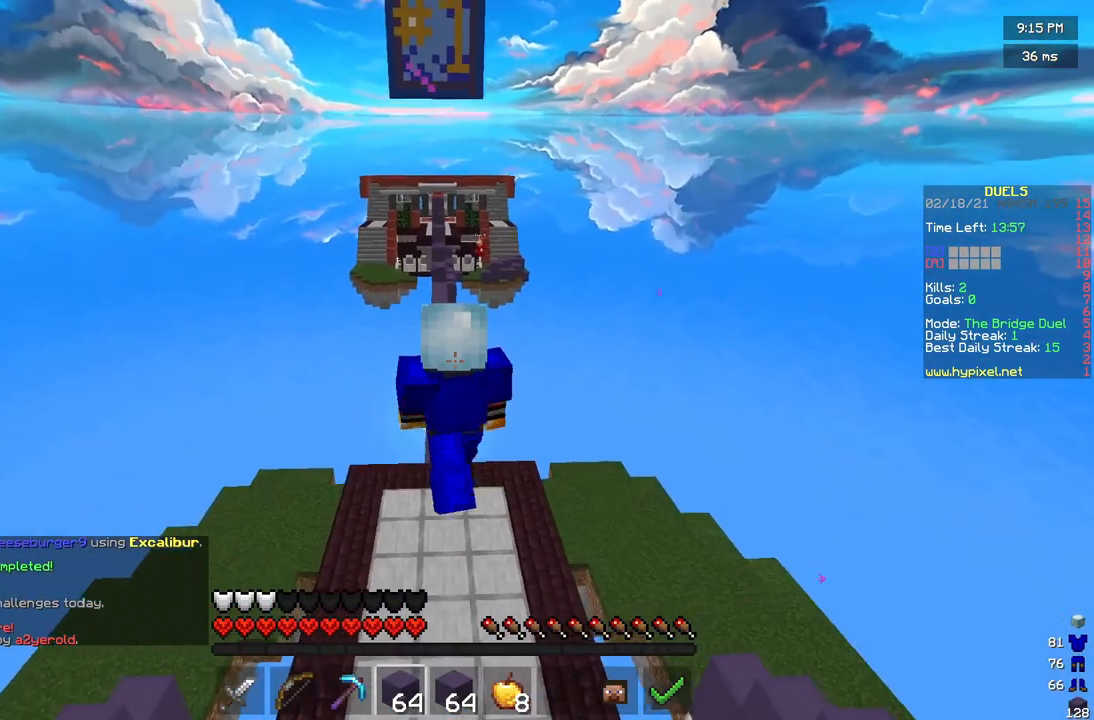
{"keys": ["d", "w"], "mouse": [], "events": [[375, "d", "down"]]}
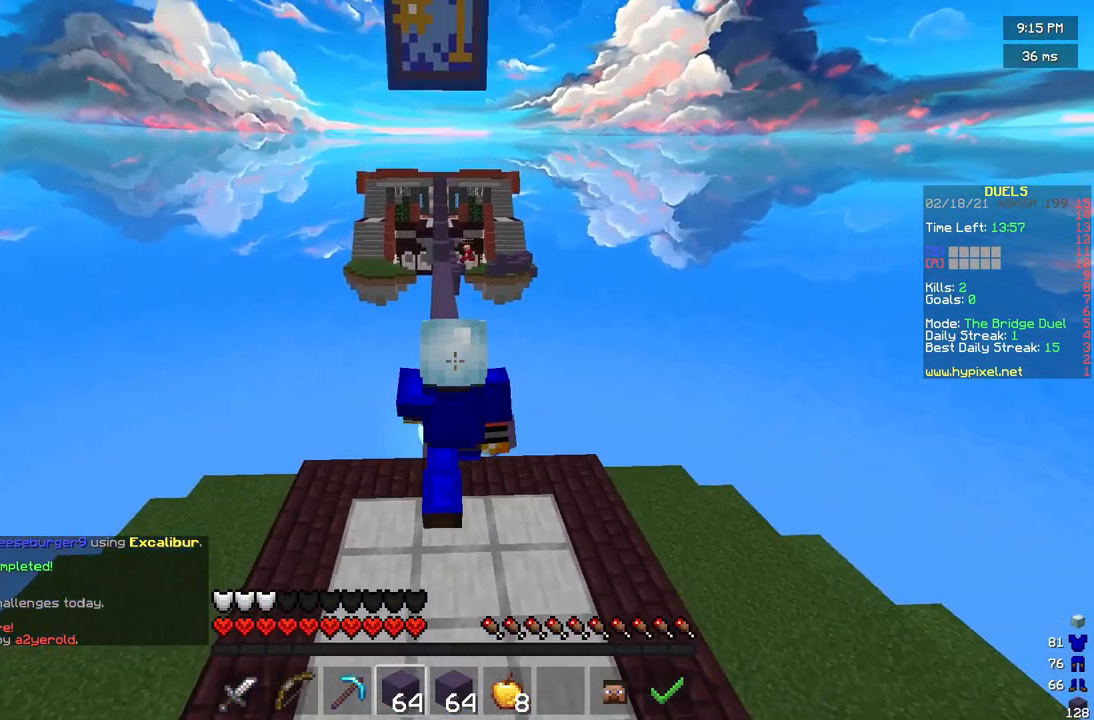
{"keys": ["a", "w"], "mouse": [], "events": [[42, "d", "up"], [333, "a", "down"]]}
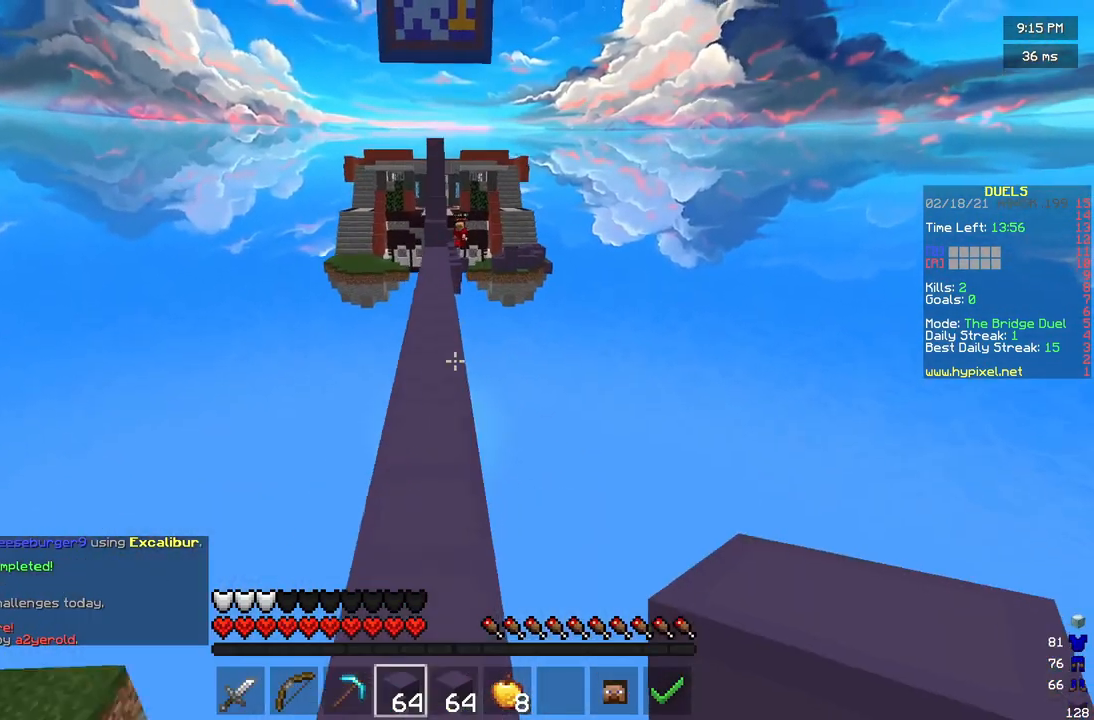
{"keys": ["a", "w"], "mouse": [], "events": [[83, "a", "up"], [250, "a", "down"]]}
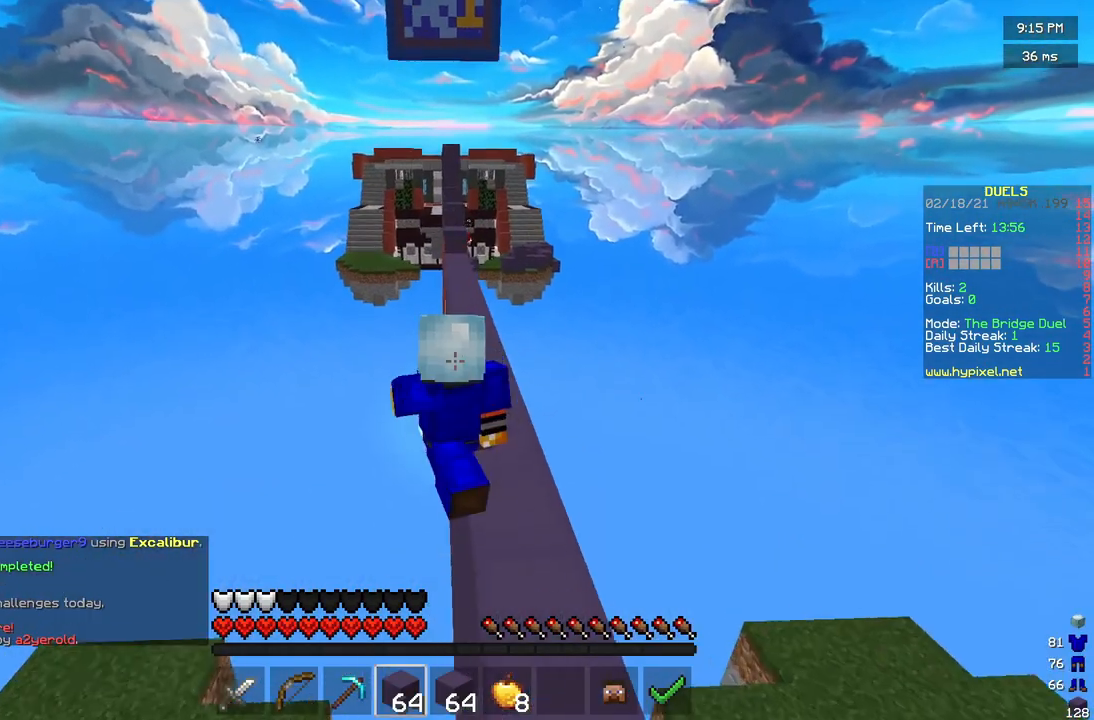
{"keys": ["d", "w"], "mouse": [], "events": [[83, "d", "down"], [208, "d", "up"], [458, "a", "up"], [458, "d", "down"]]}
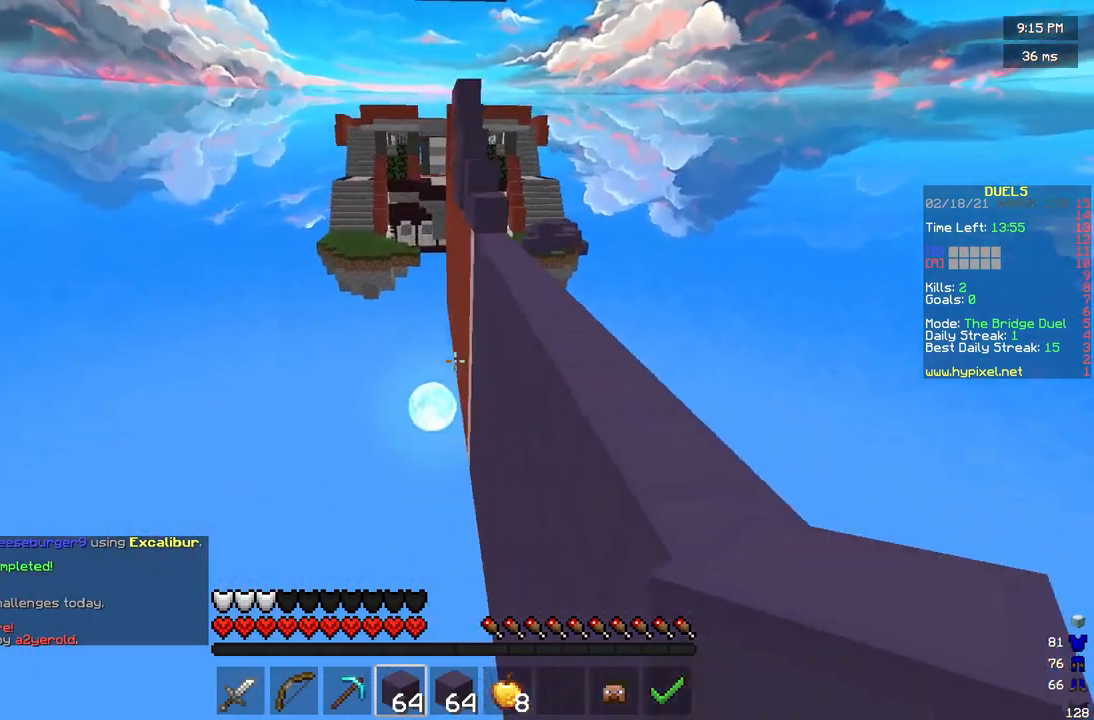
{"keys": ["w"], "mouse": ["right"], "events": [[125, "mouse_right", "down"], [250, "d", "up"]]}
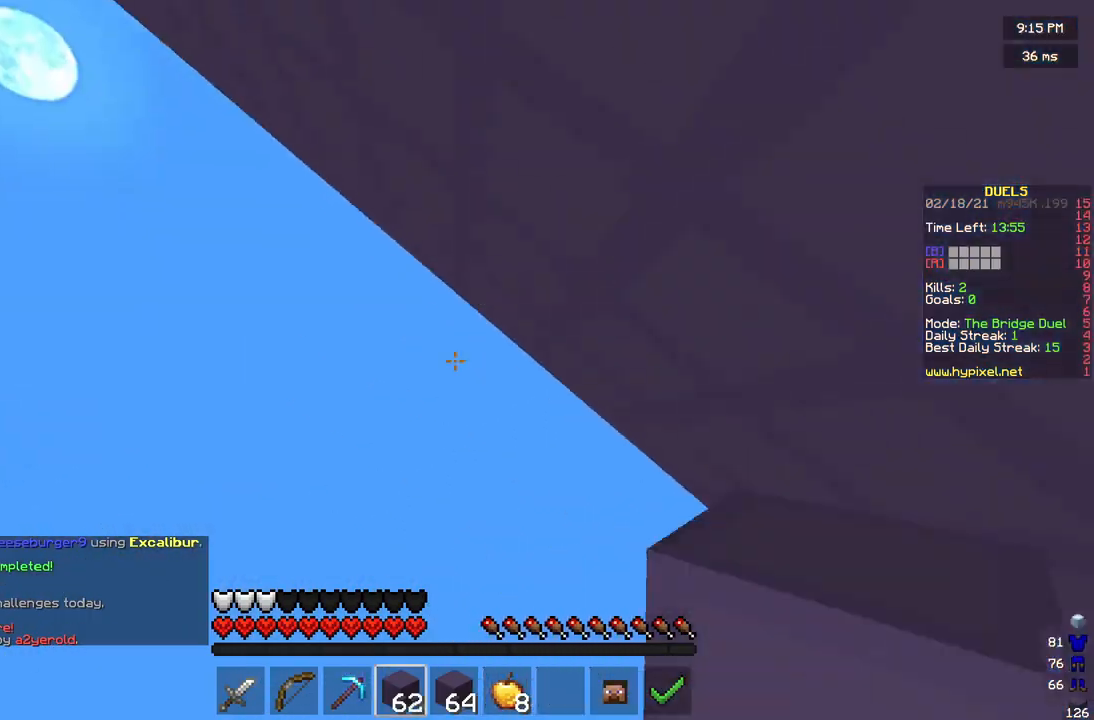
{"keys": ["w"], "mouse": [], "events": [[125, "mouse_right", "up"]]}
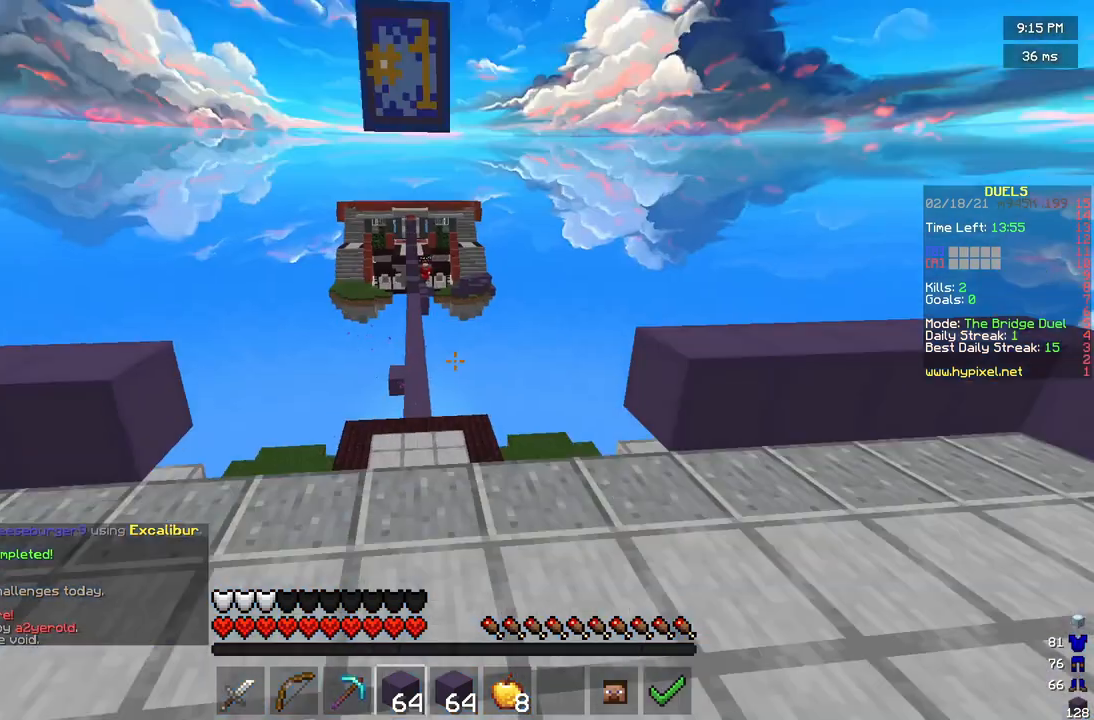
{"keys": ["w"], "mouse": [], "events": []}
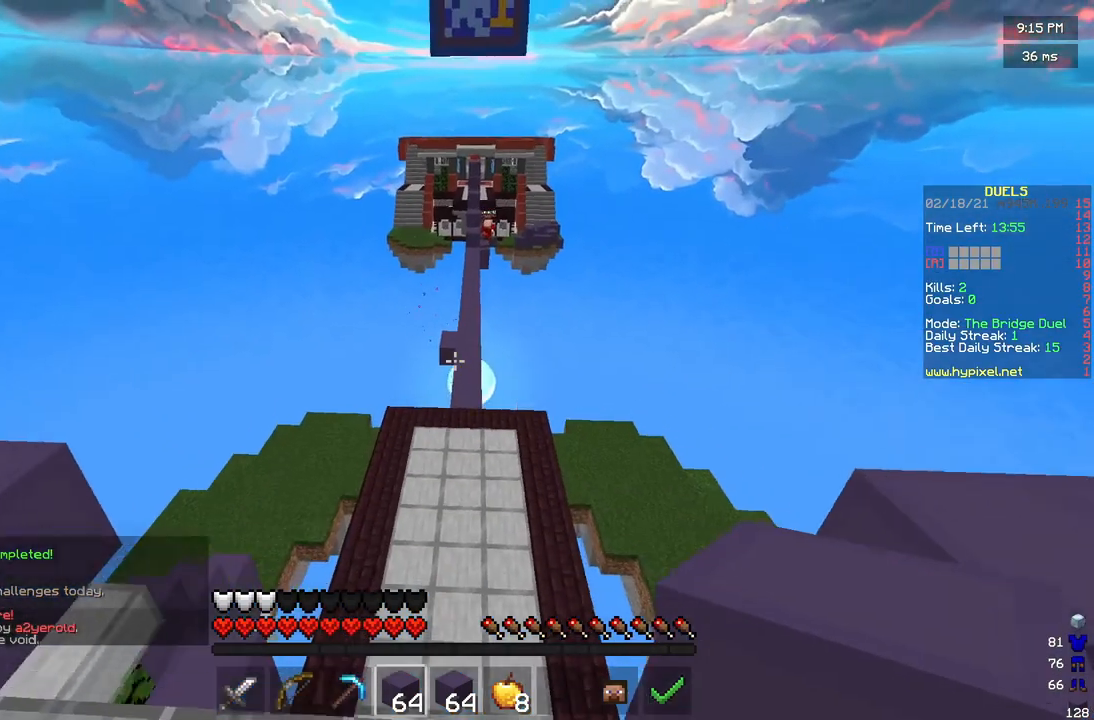
{"keys": ["w"], "mouse": [], "events": []}
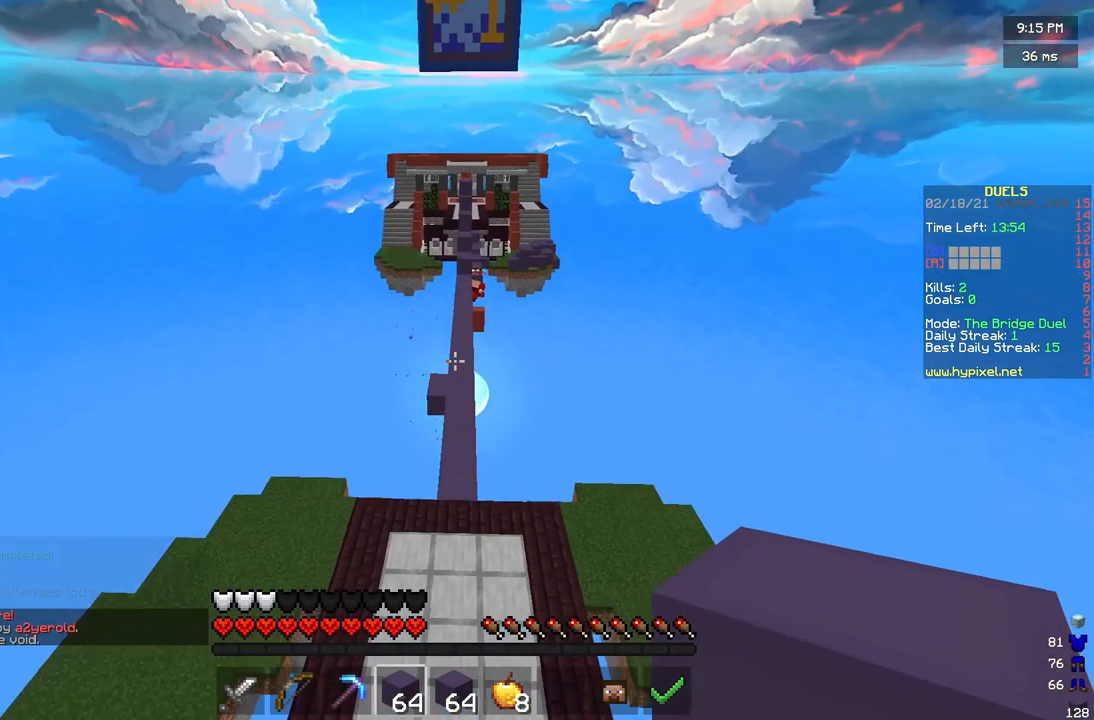
{"keys": ["w"], "mouse": [], "events": []}
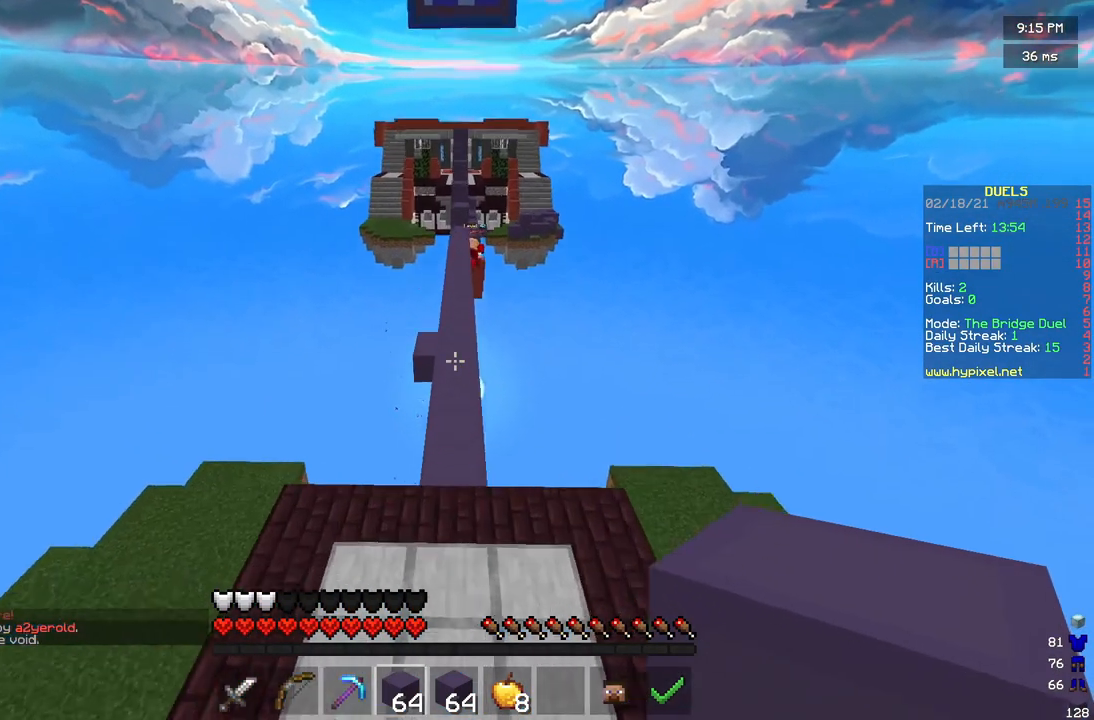
{"keys": ["w"], "mouse": ["left"], "events": [[375, "mouse_left", "down"]]}